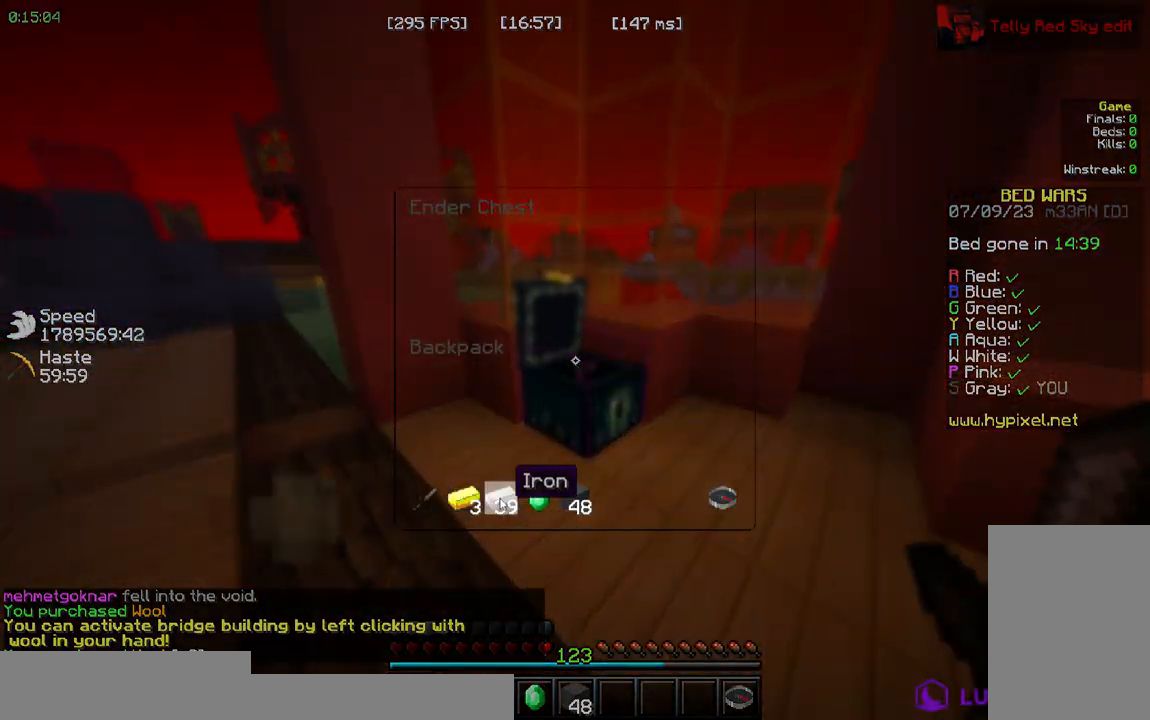
Gameplay with keyboard and mouse; each line is a JSON object with the keys and mouse buttons held at the frame after it. "events" lists presses ("down") and releases ("up") of "a", "d", "s", "space", "w", "mouse_left" and "mouse_right" between this image and that frame as [ms after this image, input, new state], when the widget could be followed in between. "mouse_left", "mouse_right" = the "left", "right" buttons of the "mouse" list. No other keys are recorded. Fast repeated clicks can show as one long hold. Mouse movement is not recorded.
{"keys": [], "mouse": [], "events": []}
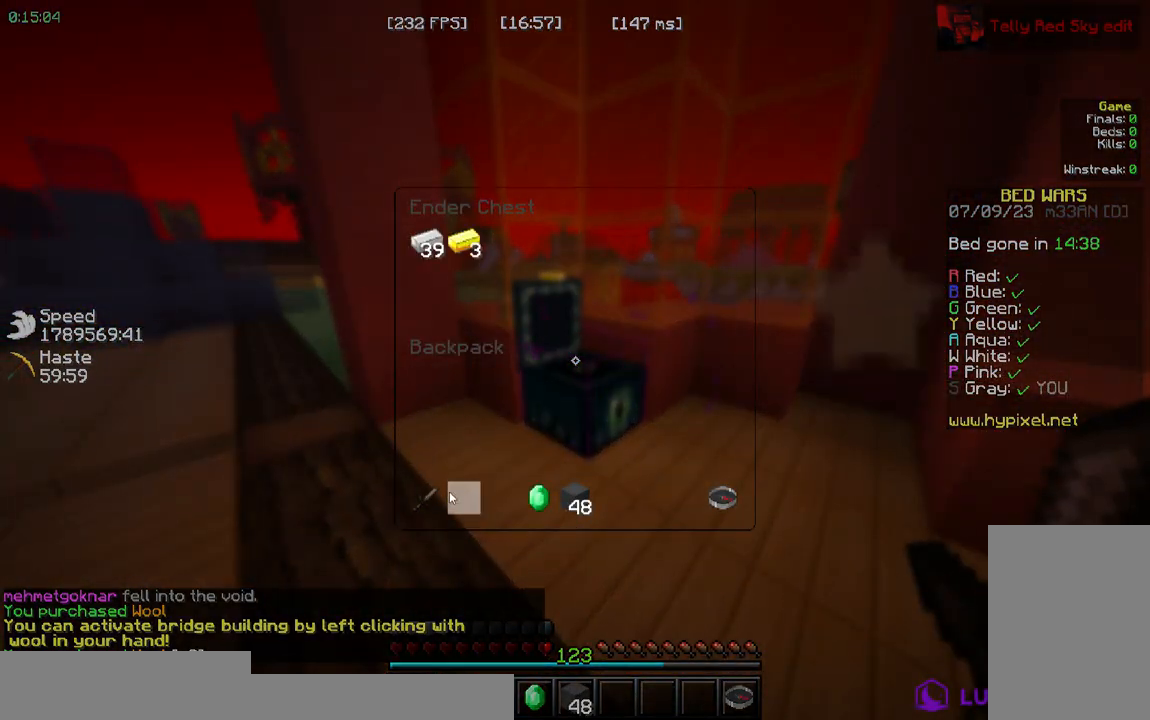
{"keys": ["w"], "mouse": [], "events": [[100, "w", "down"]]}
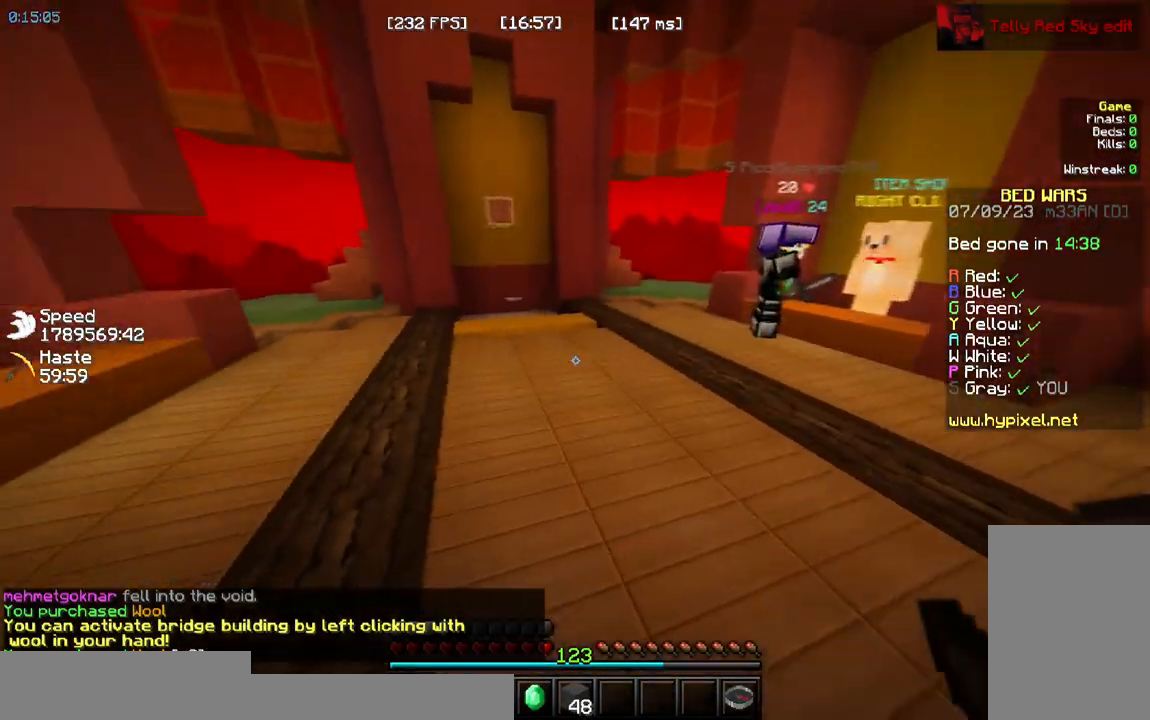
{"keys": ["space", "w"], "mouse": []}
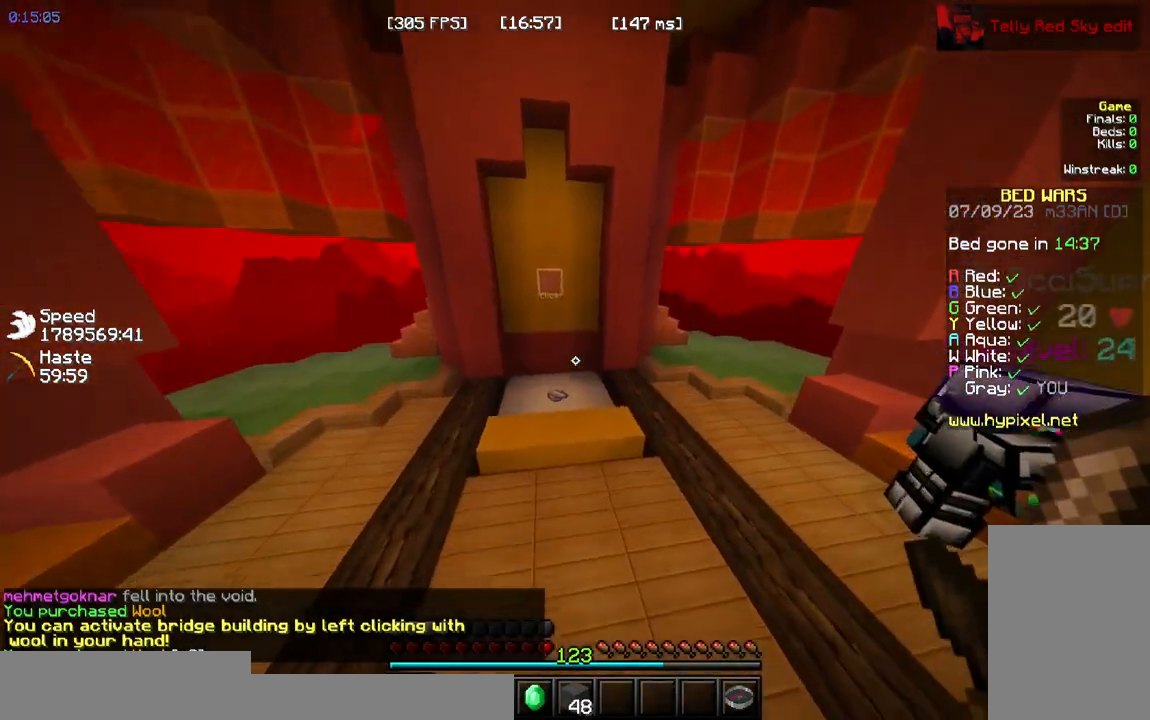
{"keys": ["a", "w"], "mouse": [], "events": [[150, "space", "up"], [417, "a", "down"]]}
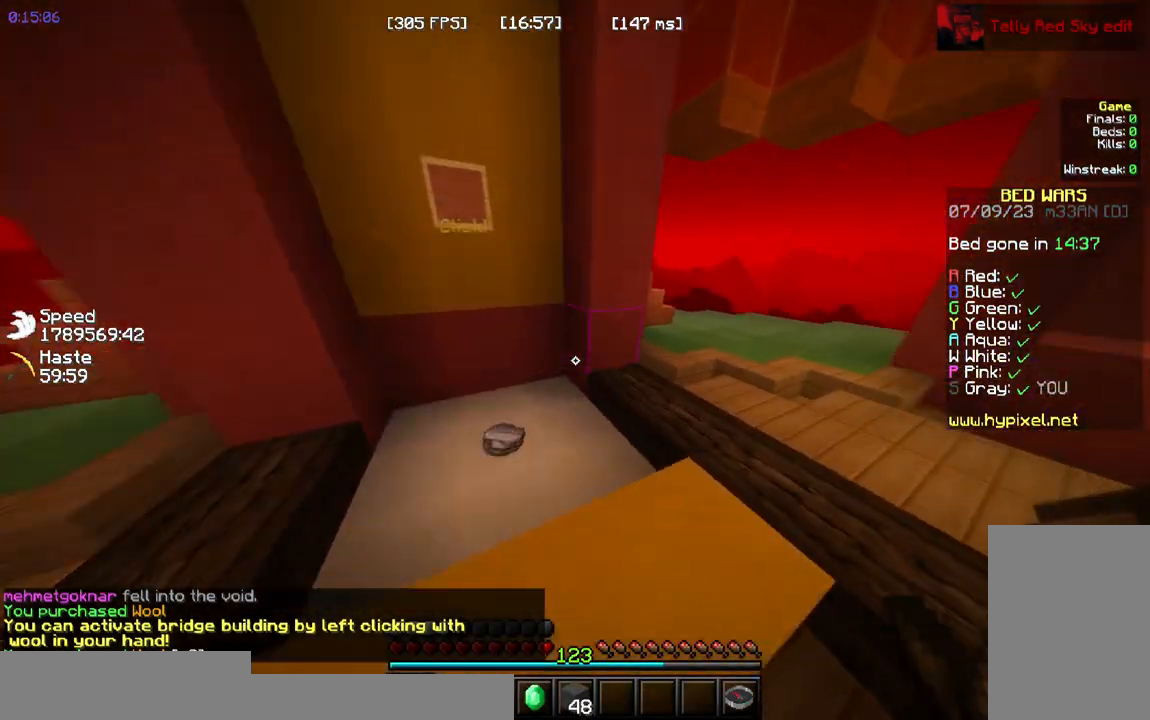
{"keys": ["a", "w"], "mouse": [], "events": []}
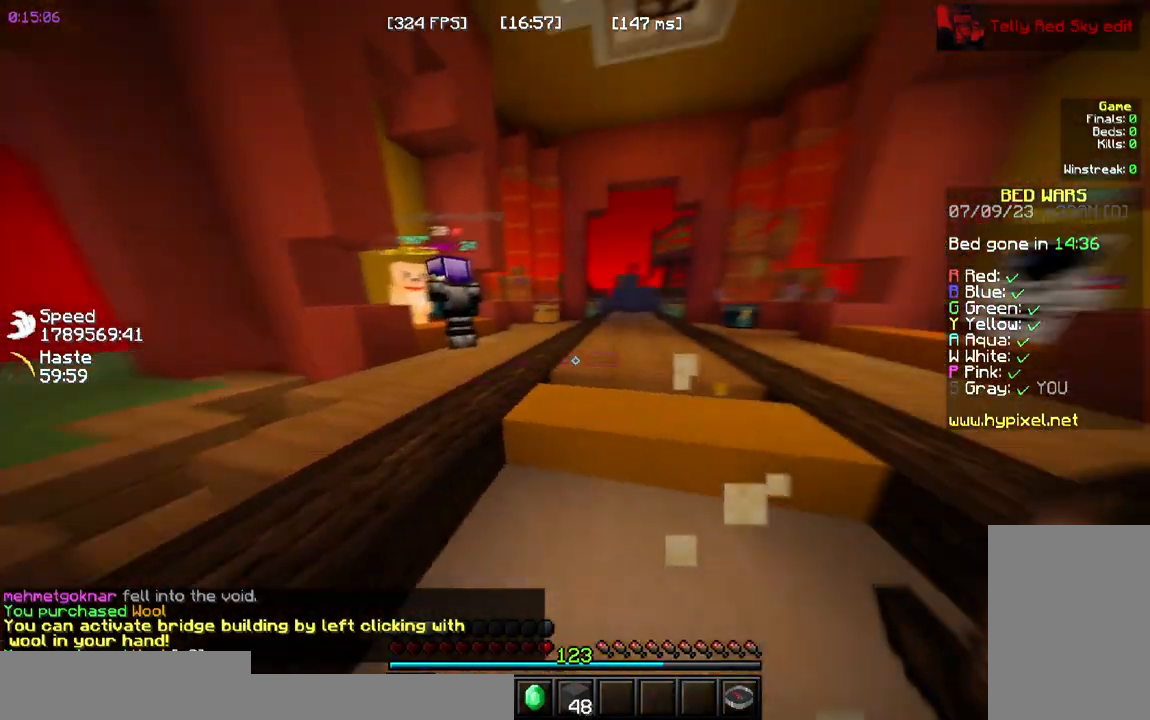
{"keys": ["w"], "mouse": []}
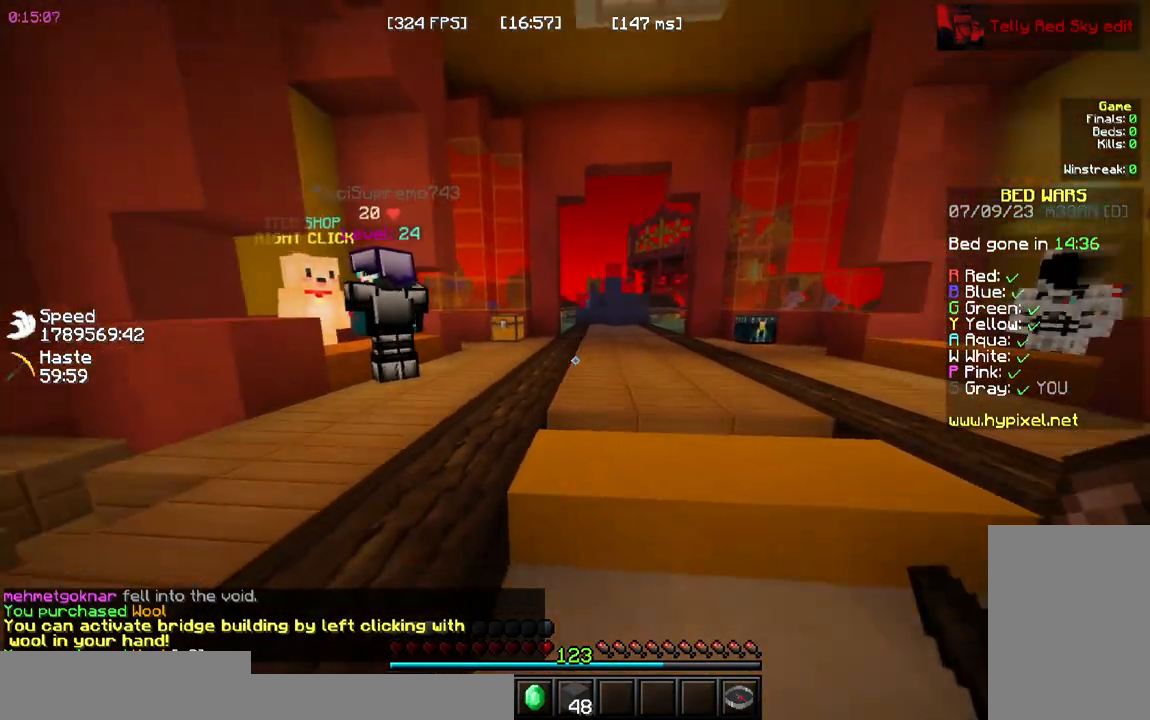
{"keys": ["w"], "mouse": [], "events": []}
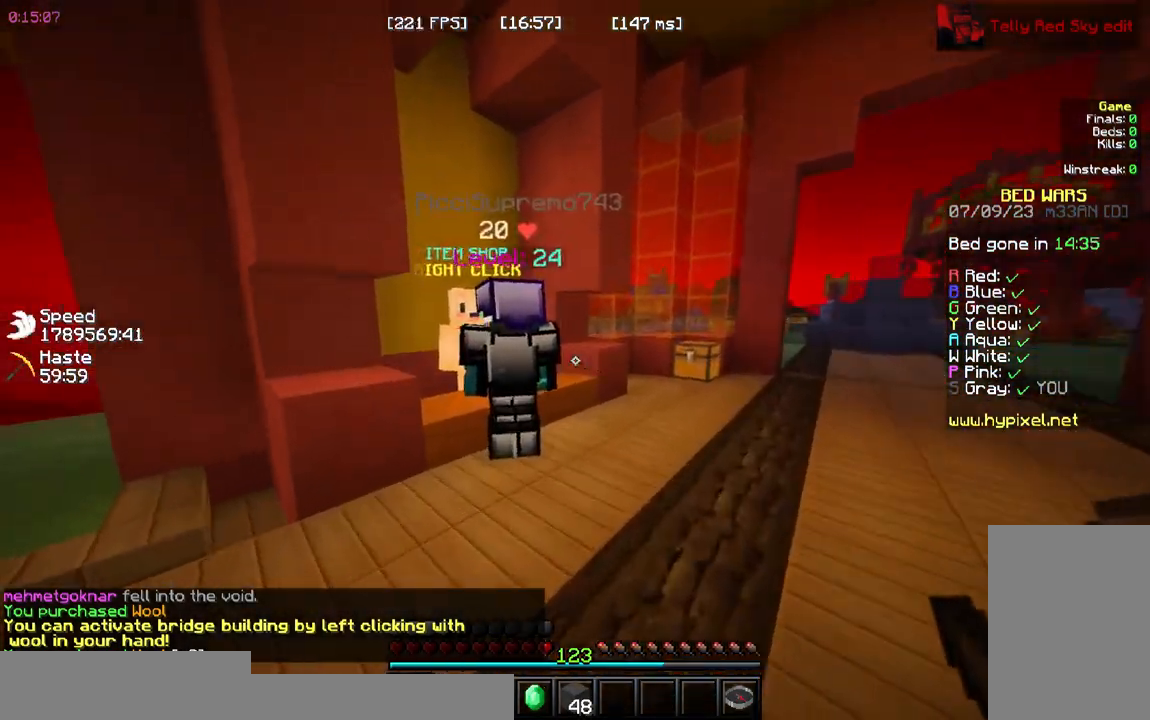
{"keys": ["d", "w"], "mouse": []}
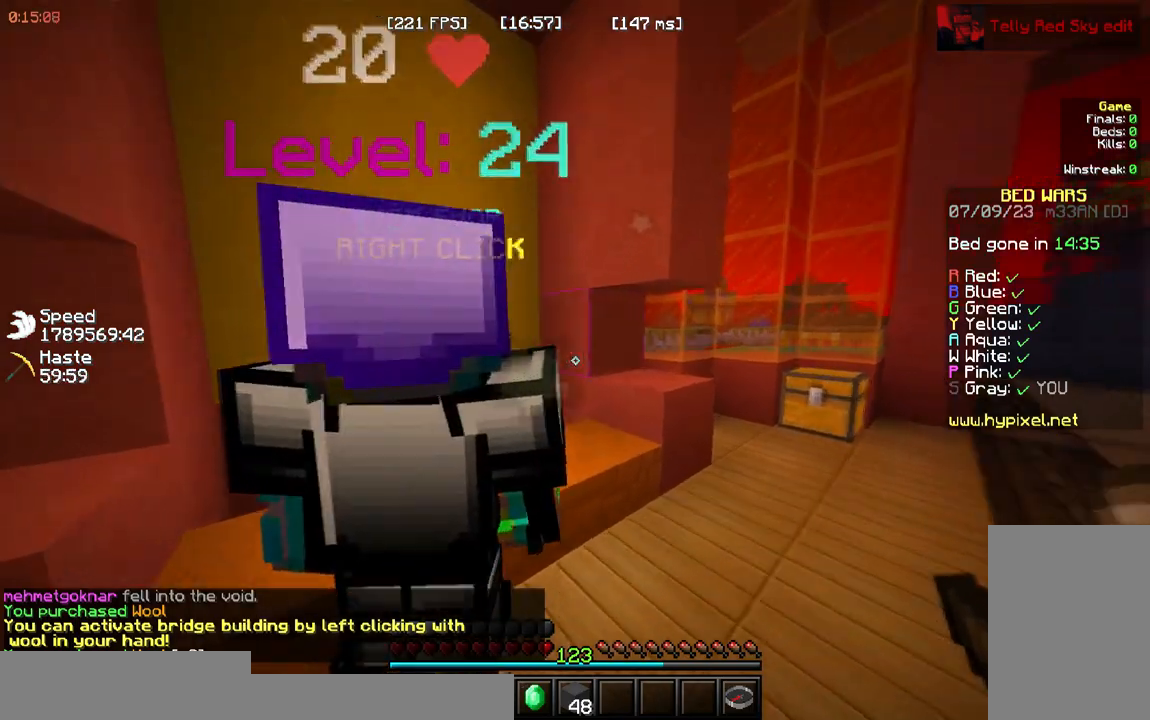
{"keys": [], "mouse": [], "events": [[100, "w", "up"], [250, "d", "up"]]}
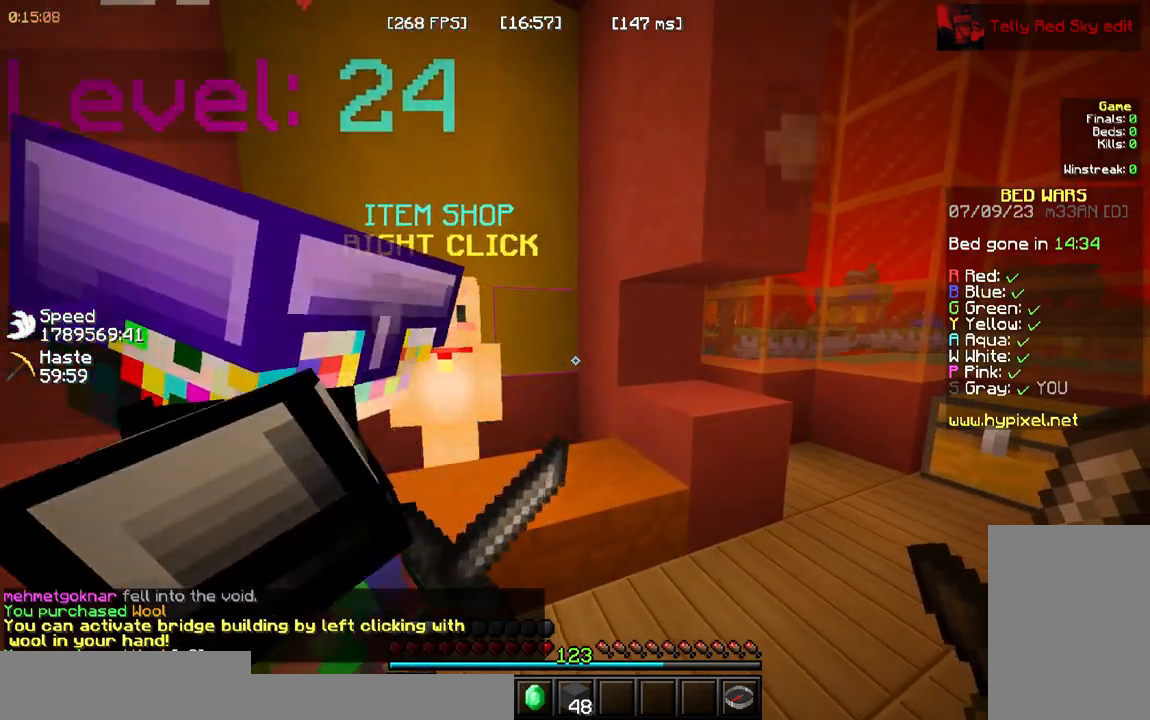
{"keys": [], "mouse": [], "events": []}
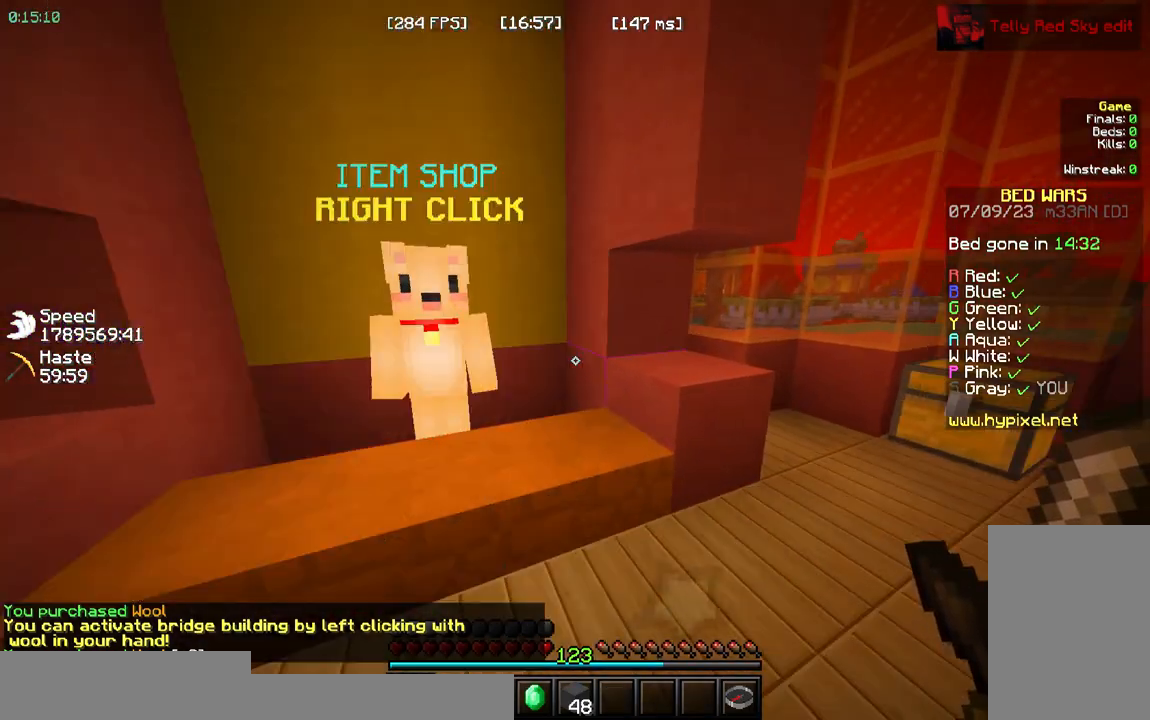
{"keys": ["w"], "mouse": [], "events": [[267, "w", "down"]]}
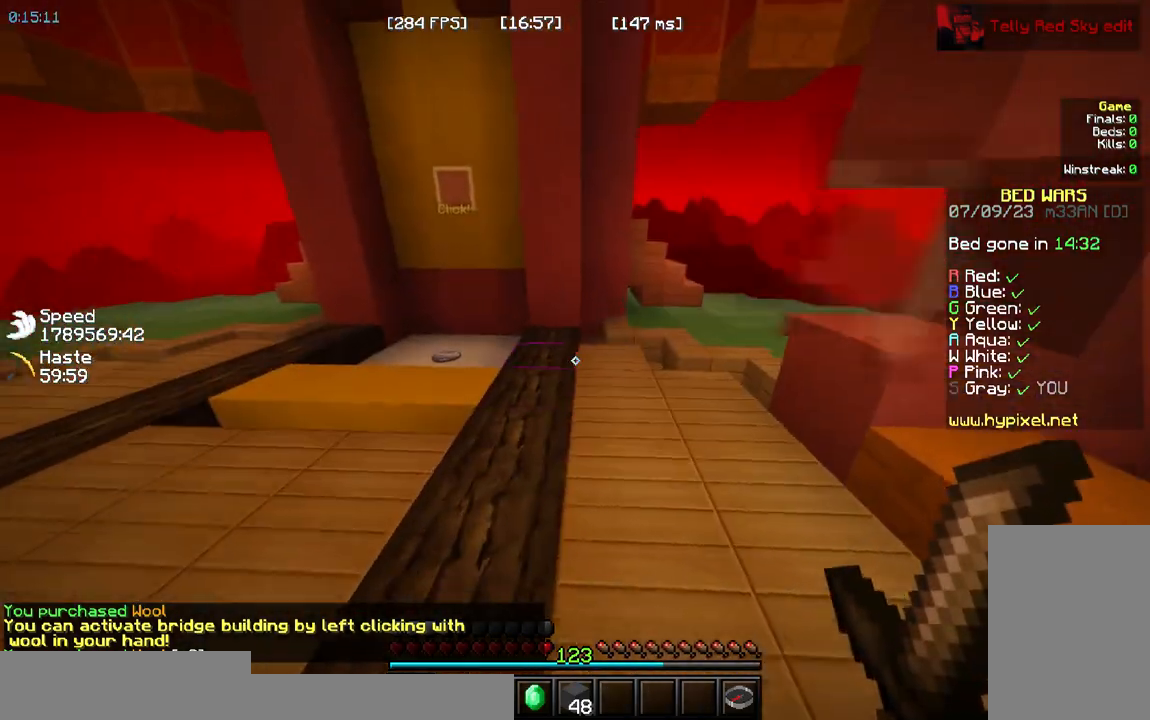
{"keys": ["w"], "mouse": [], "events": []}
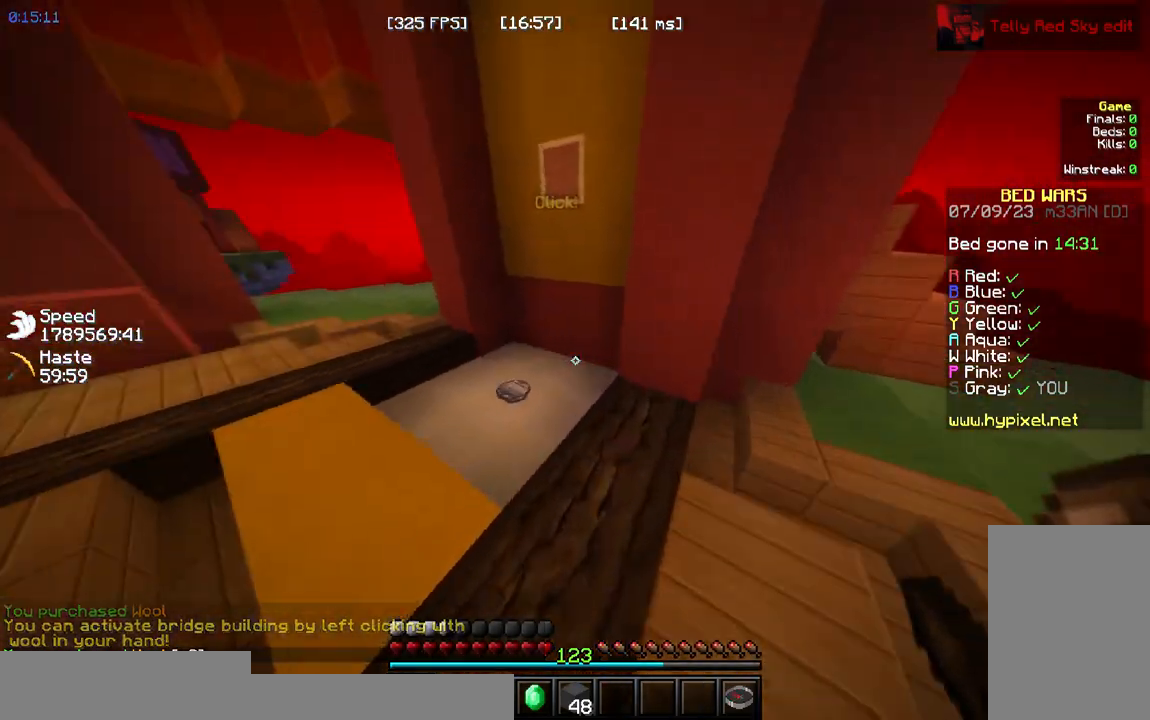
{"keys": ["a", "w"], "mouse": []}
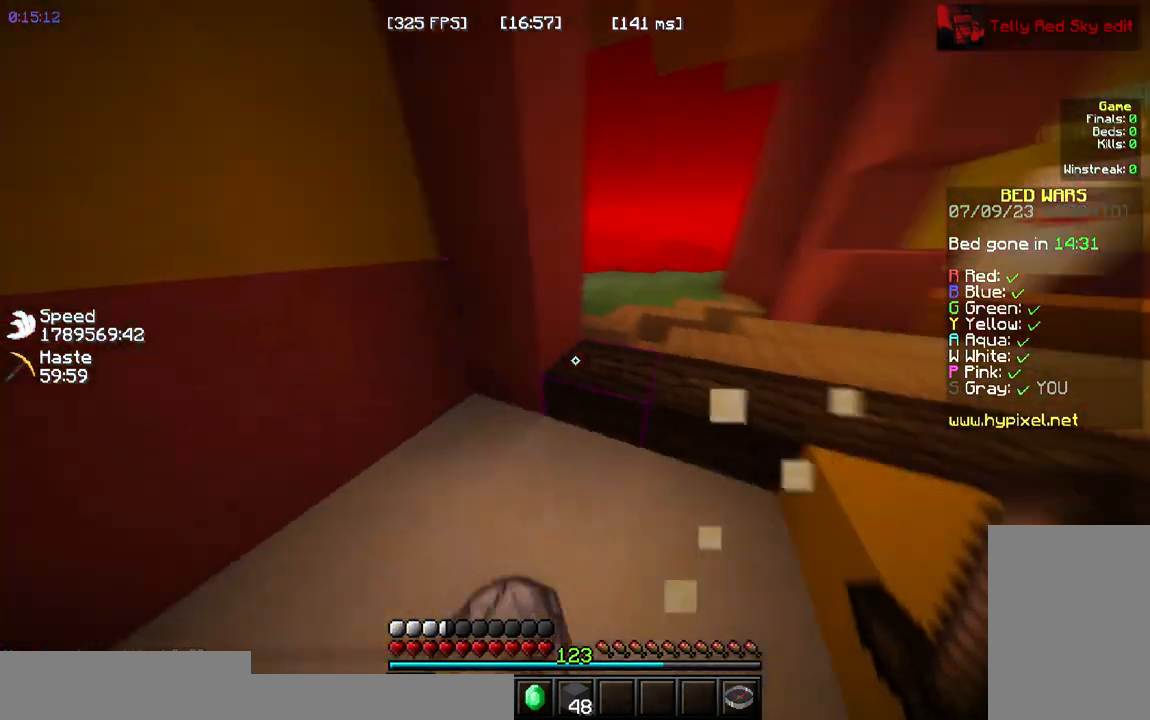
{"keys": ["space", "w"], "mouse": []}
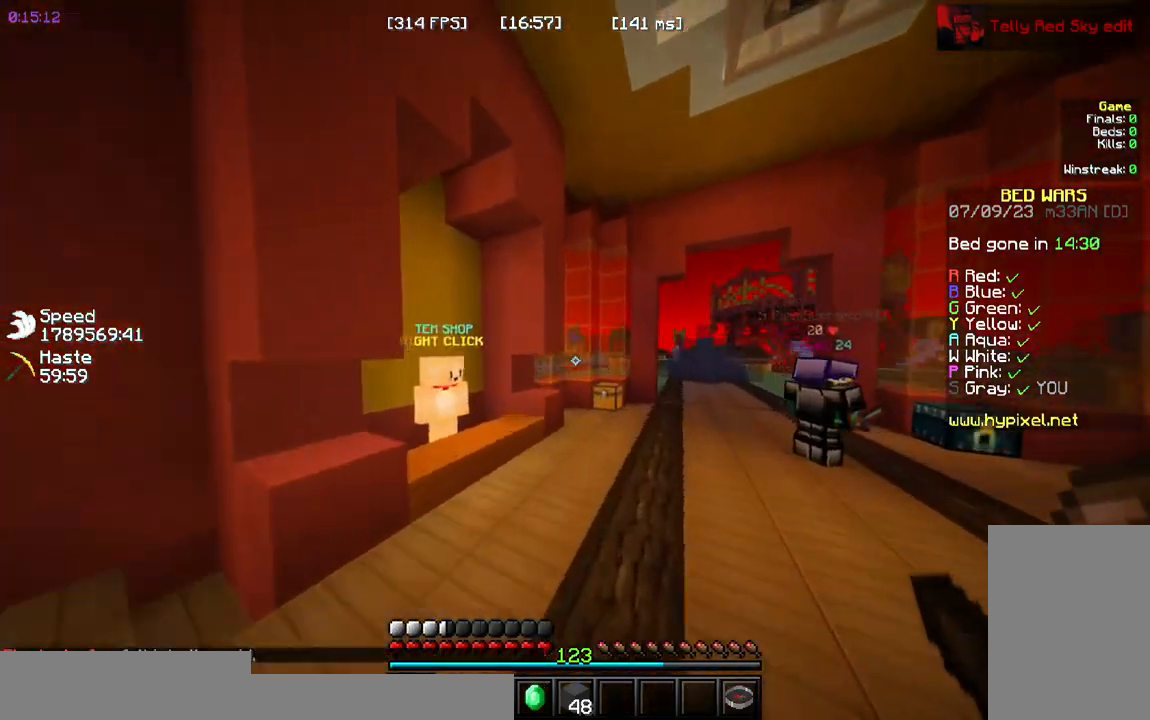
{"keys": ["w"], "mouse": [], "events": [[233, "space", "up"]]}
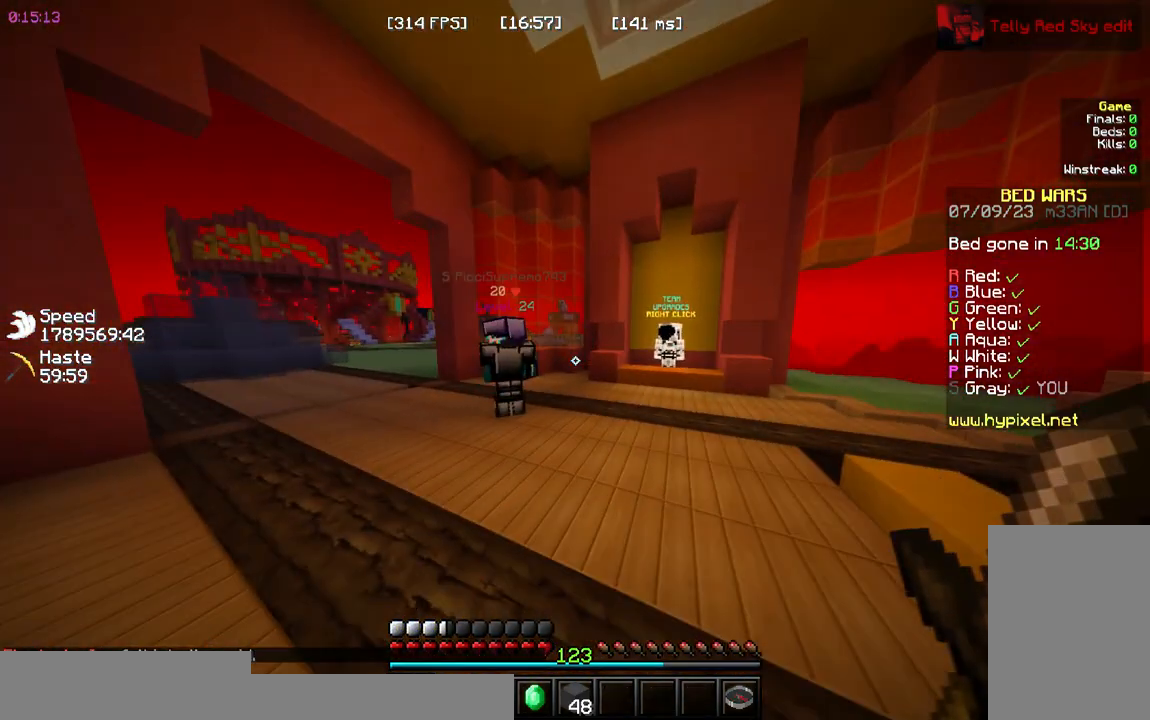
{"keys": ["w"], "mouse": [], "events": []}
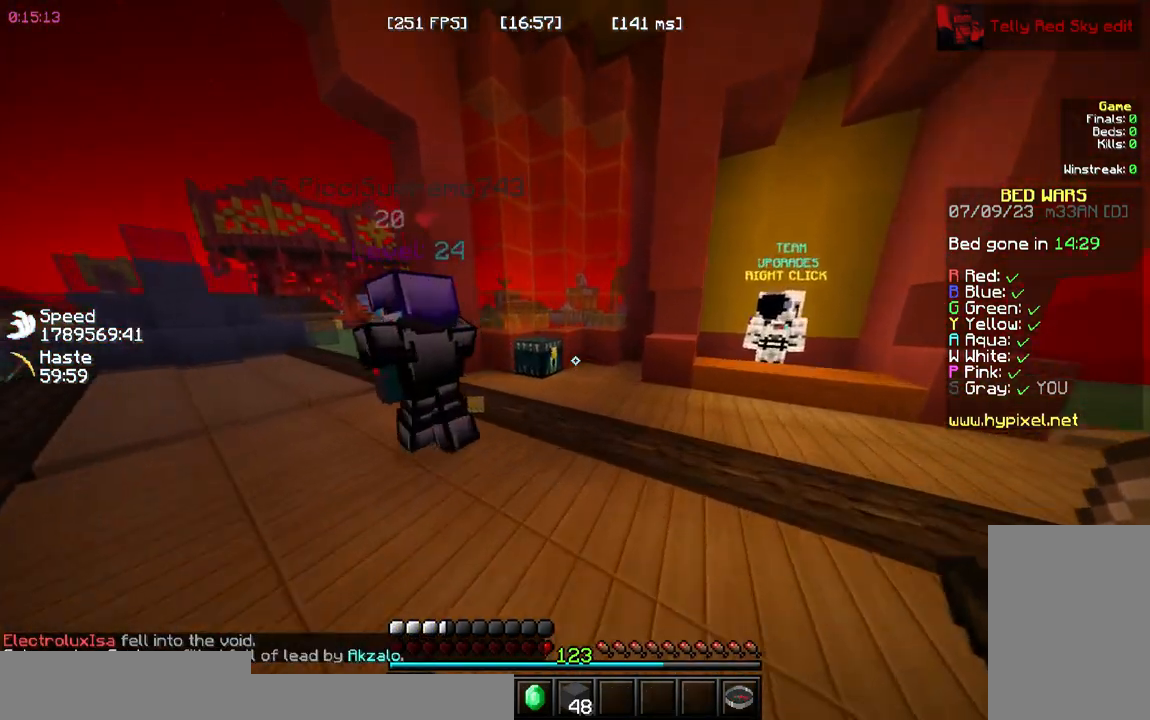
{"keys": ["w"], "mouse": ["right"]}
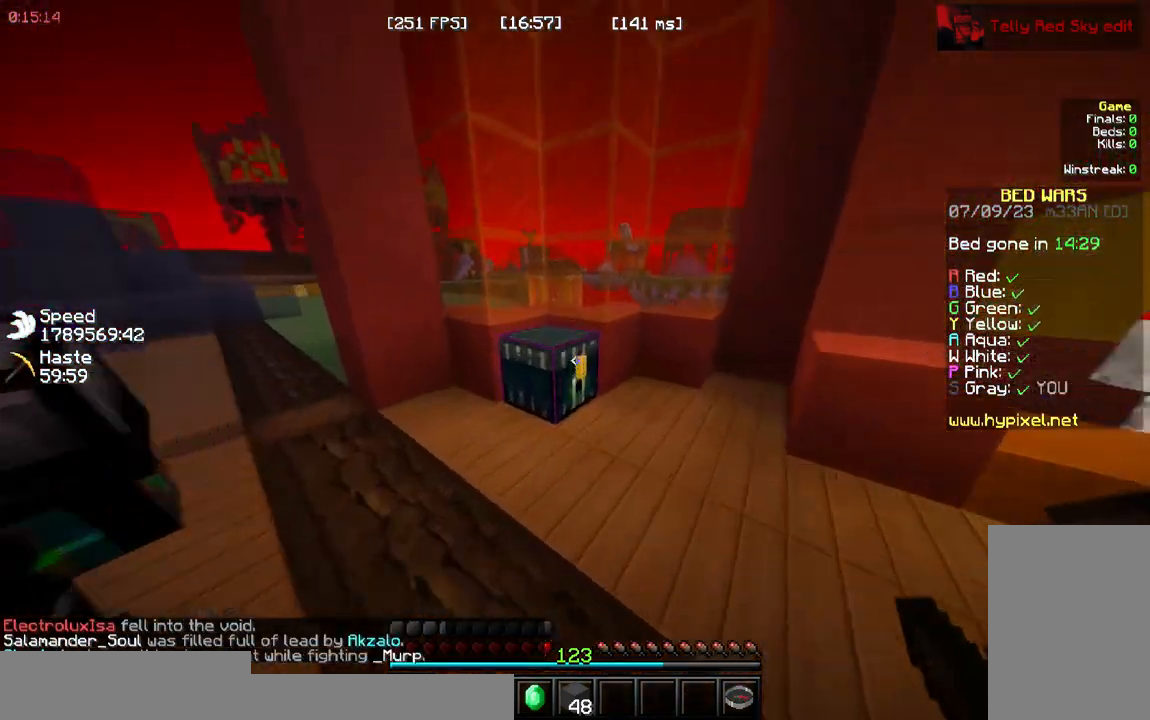
{"keys": [], "mouse": [], "events": [[133, "mouse_right", "up"], [250, "w", "up"]]}
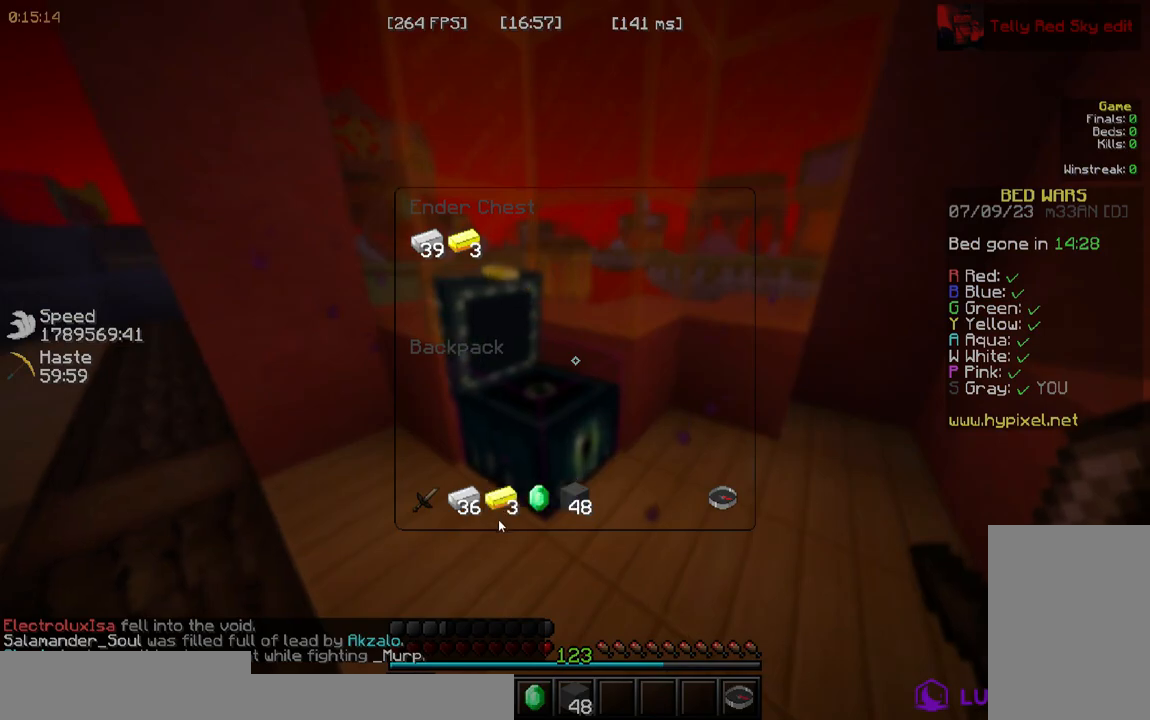
{"keys": [], "mouse": [], "events": []}
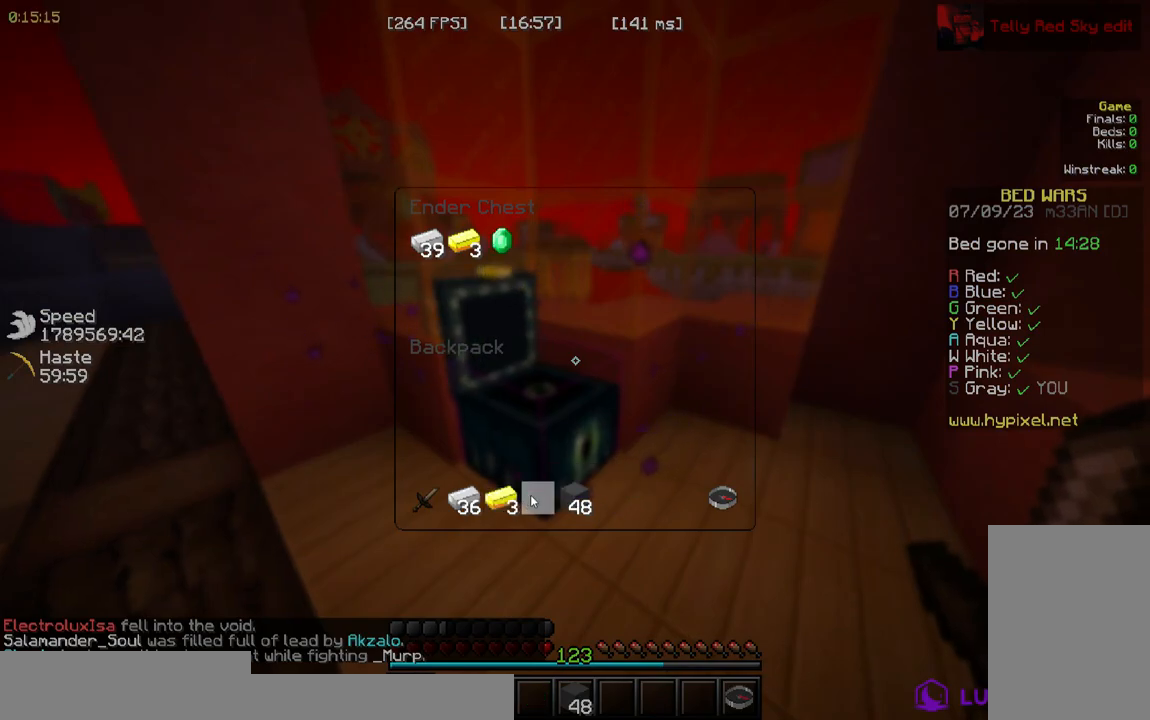
{"keys": [], "mouse": [], "events": []}
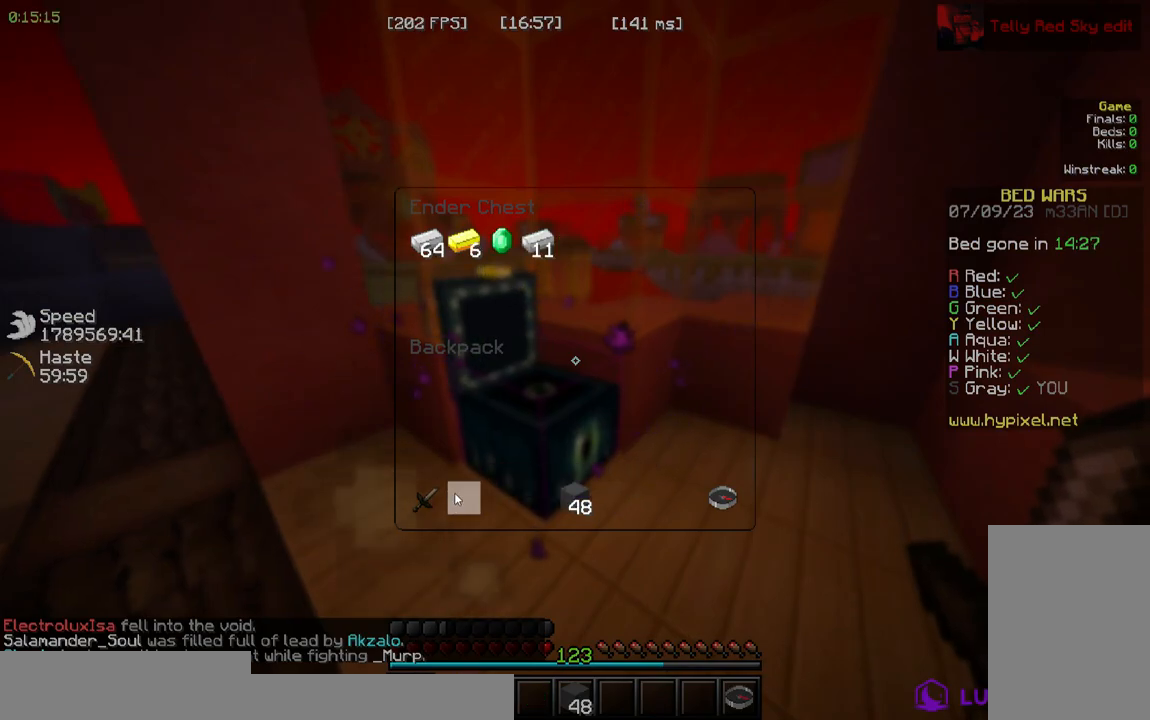
{"keys": ["space", "w"], "mouse": [], "events": [[100, "w", "down"], [450, "space", "down"]]}
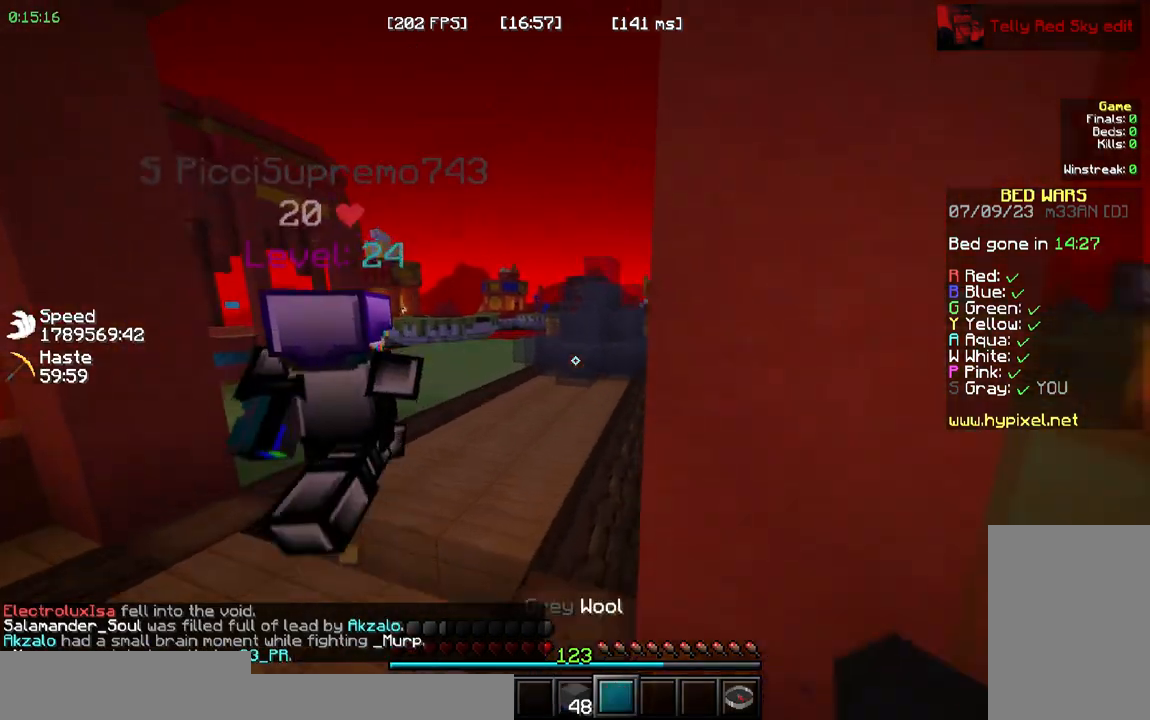
{"keys": ["w"], "mouse": []}
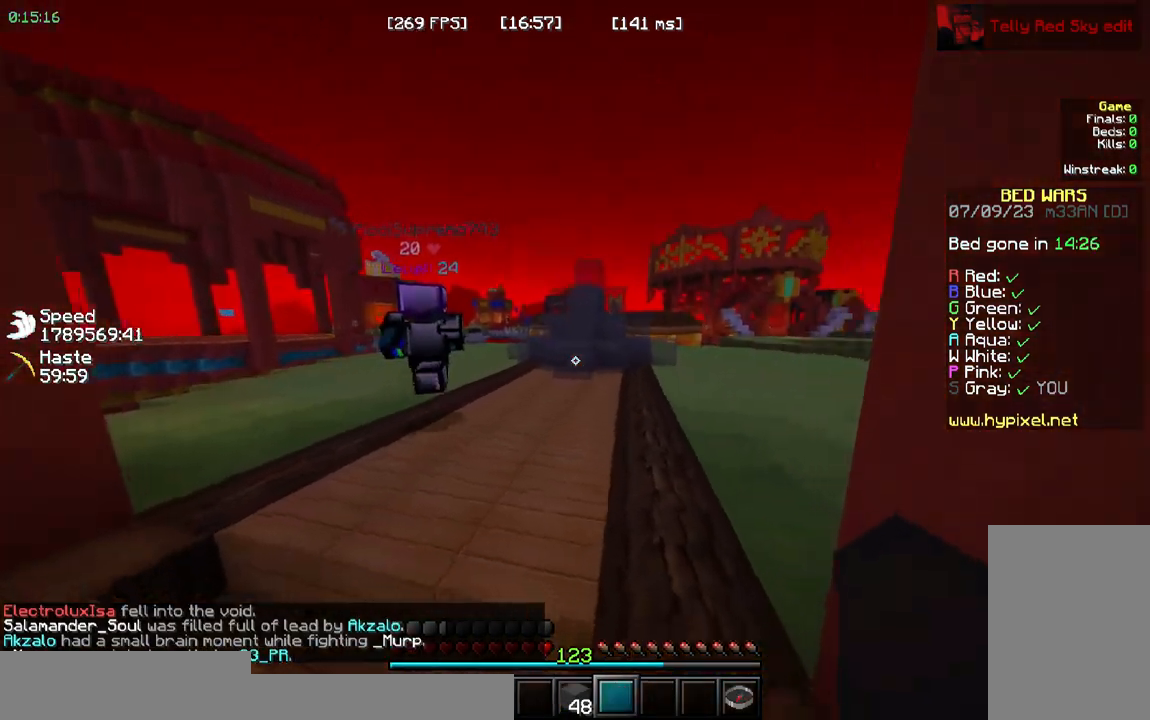
{"keys": ["space", "w"], "mouse": []}
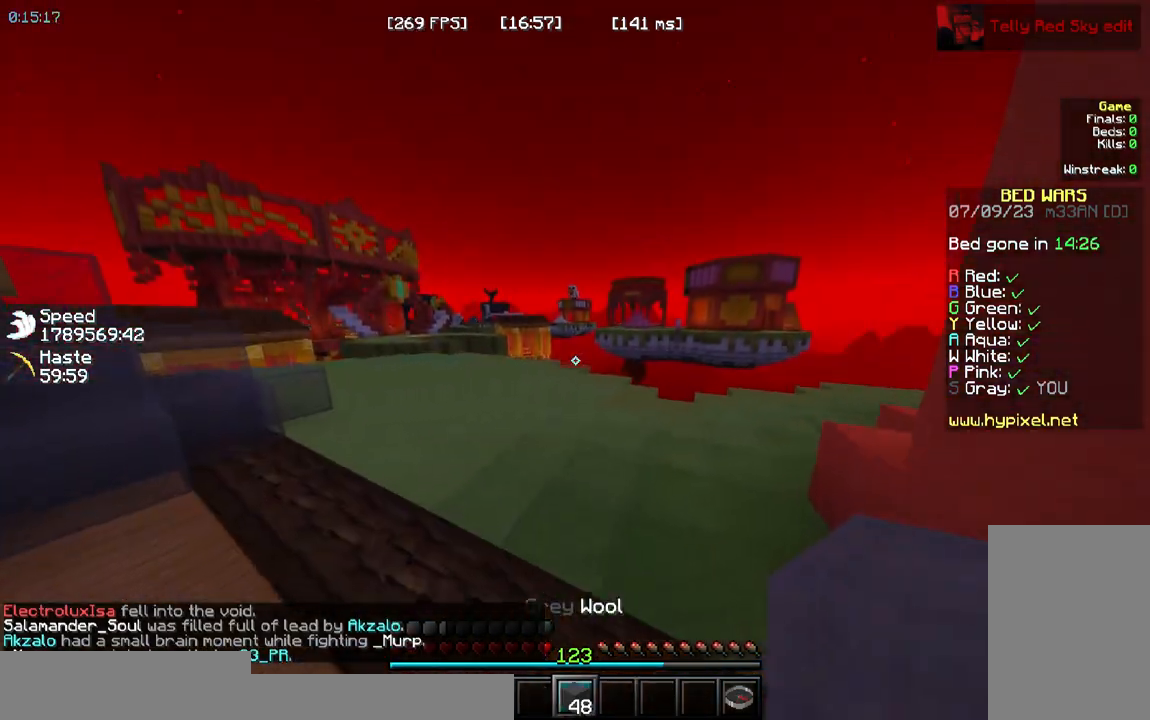
{"keys": ["space", "w"], "mouse": [], "events": []}
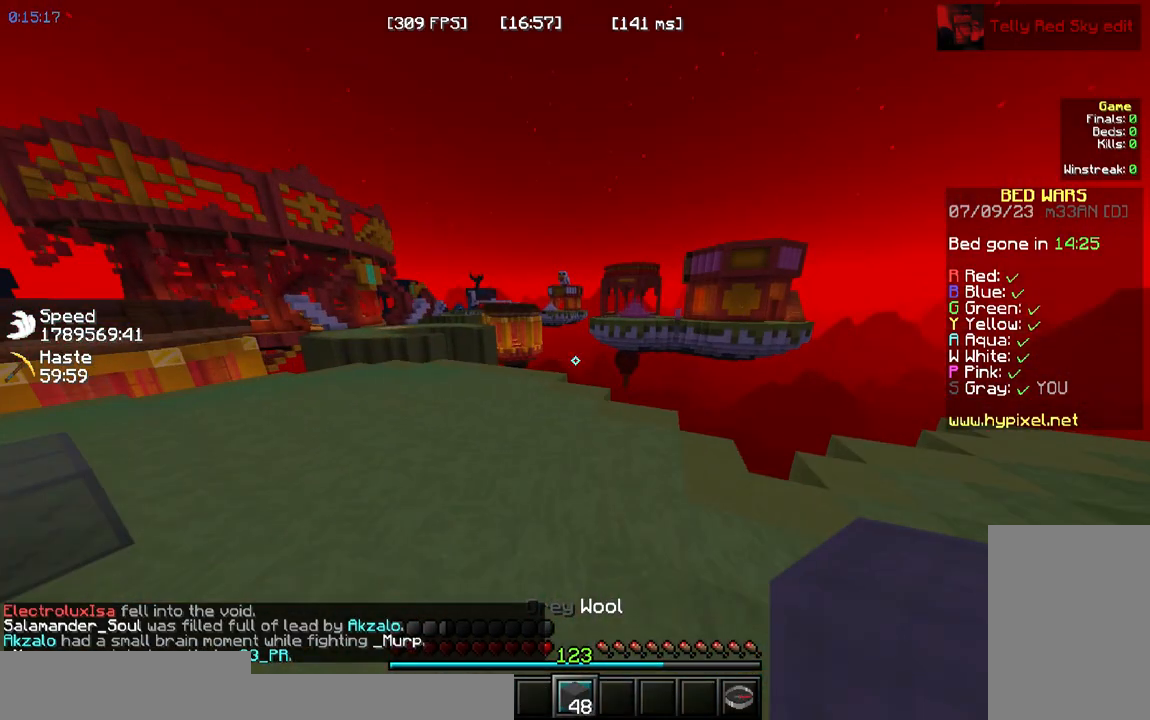
{"keys": ["a", "w"], "mouse": []}
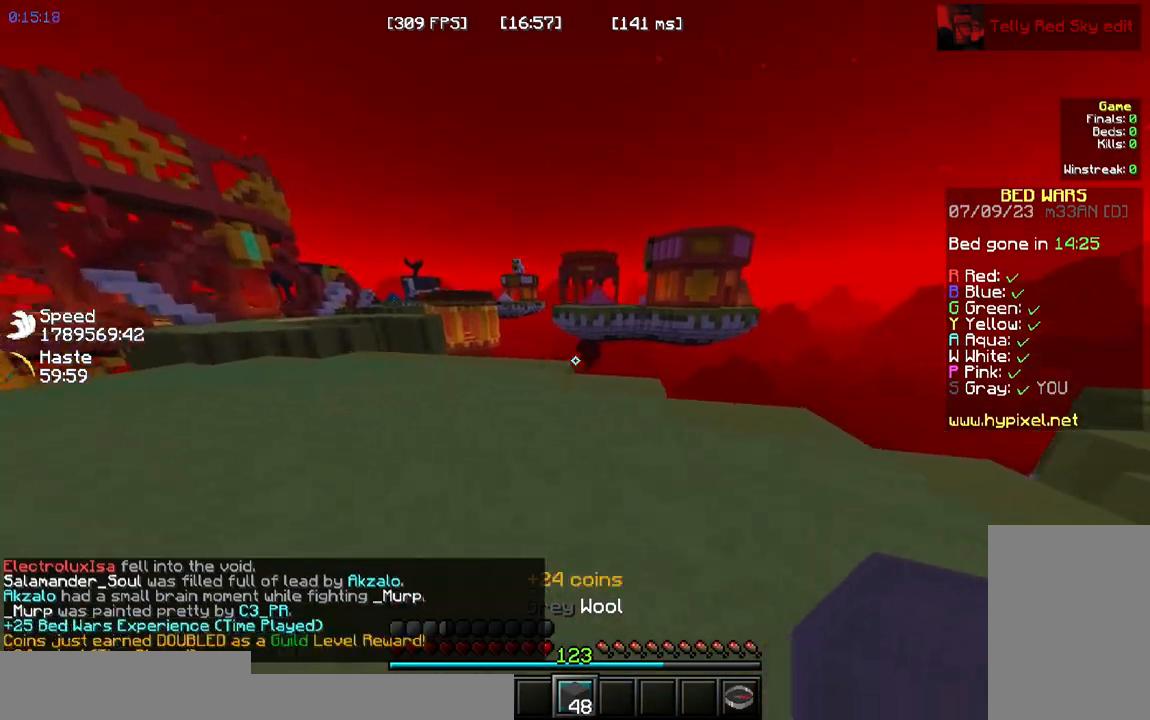
{"keys": ["w"], "mouse": [], "events": [[400, "a", "up"]]}
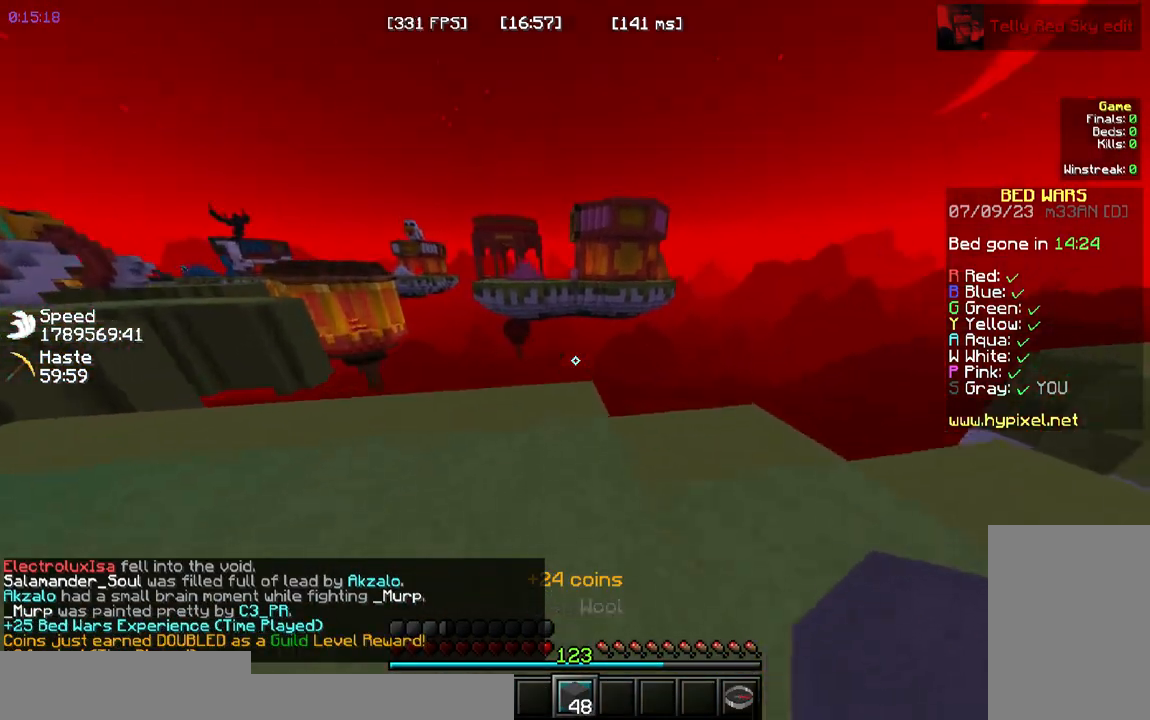
{"keys": ["w"], "mouse": [], "events": []}